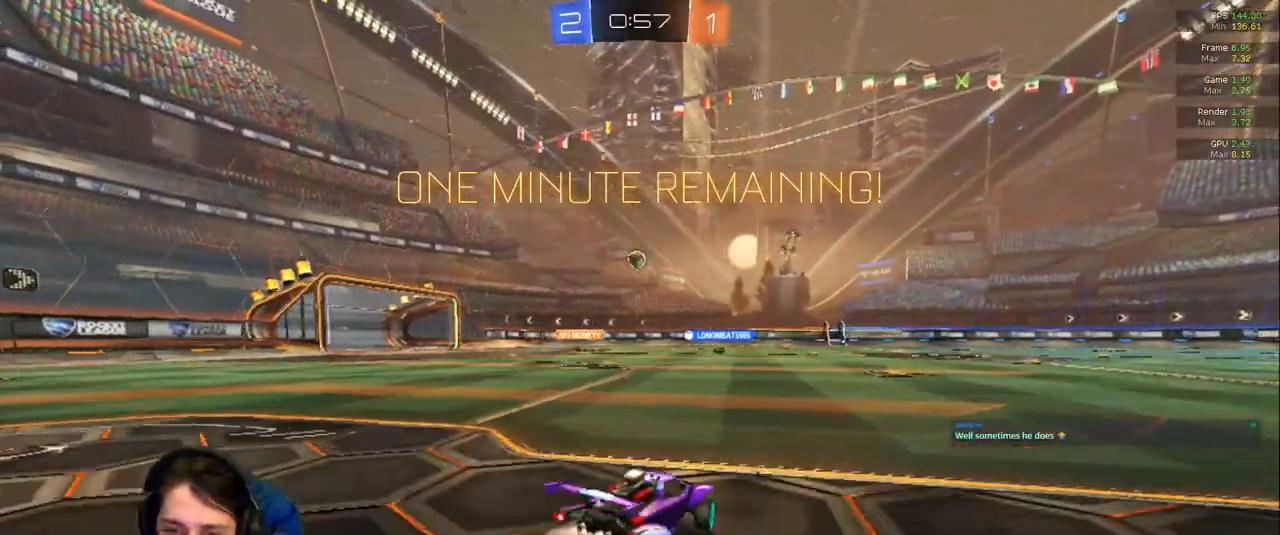
Gameplay with a controller (PlayStation layout); each line is a JSON object with the inputs held at the frame after it (dt_ms = milliseconds from this image to that frame). "events" lists button and stick changes between this image and that frame as [ms after this image, input, new state], when the widget could be followed in between. Not read: L3 R2 R3.
{"dt_ms": 500, "buttons": [], "left_stick": "center", "right_stick": "center"}
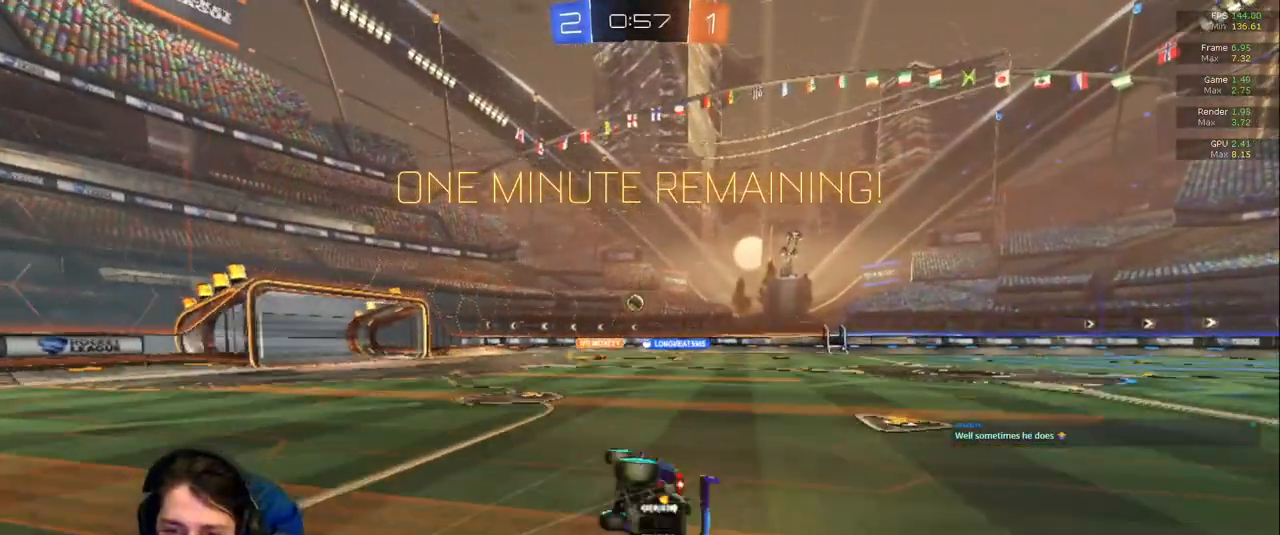
{"dt_ms": 500, "buttons": [], "left_stick": "right", "right_stick": "center", "events": [[267, "left_stick", "right"]]}
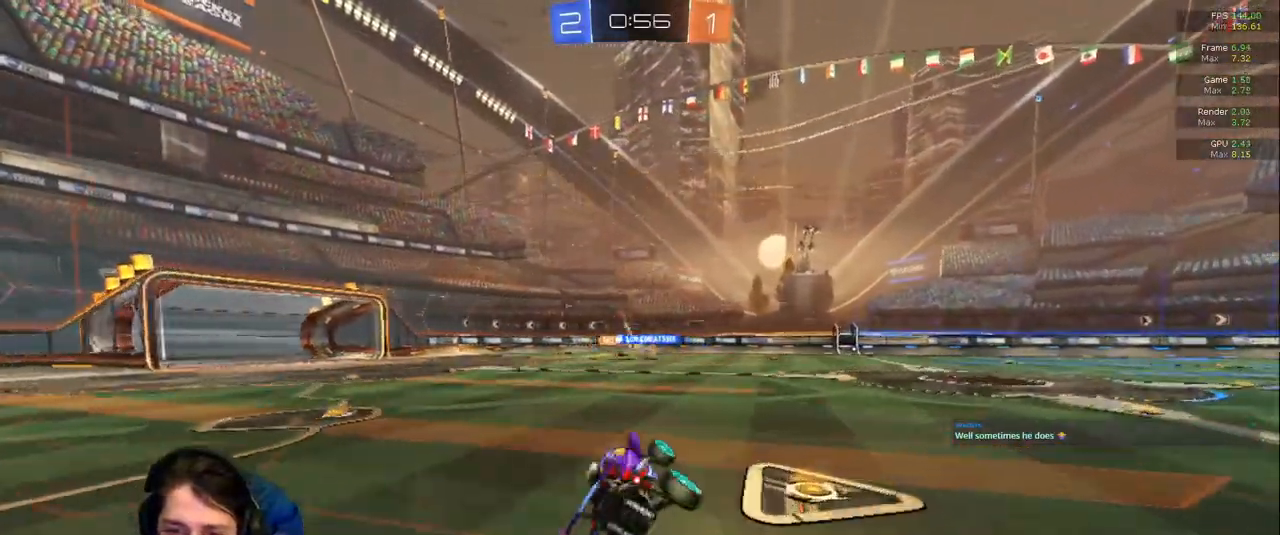
{"dt_ms": 500, "buttons": [], "left_stick": "center", "right_stick": "center"}
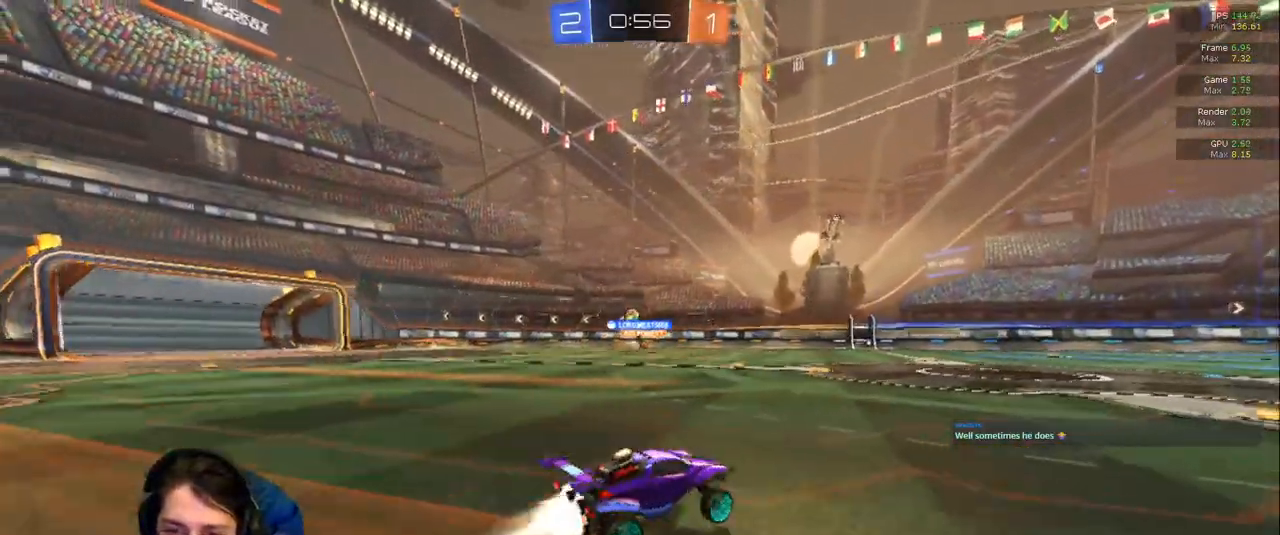
{"dt_ms": 1000, "buttons": [], "left_stick": "down-right", "right_stick": "center"}